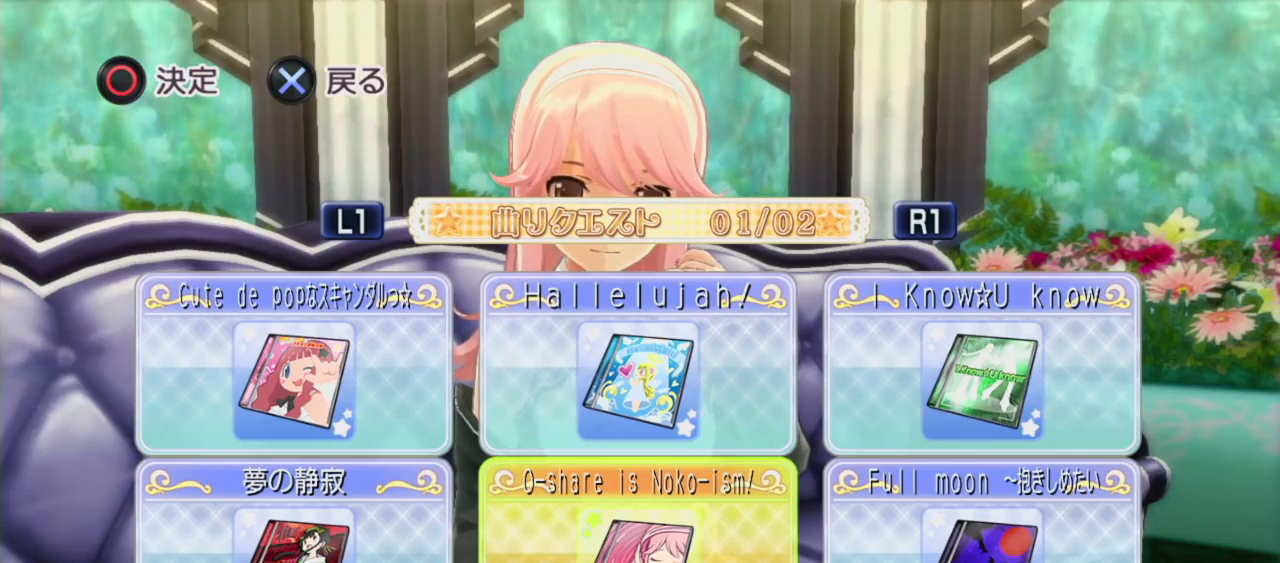
Gameplay with a controller (PlayStation layout); each line is a JSON object with the inputs held at the frame after it (dt_ms = milliseconds from this image to that frame). "events" lists button and stick changes between this image and that frame as [ms after this image, input, new state], when the widget could be followed in between. Not read: L3 R3.
{"dt_ms": 500, "buttons": [], "left_stick": "center", "right_stick": "center", "events": [[317, "DPAD_LEFT", "down"], [450, "DPAD_LEFT", "up"]]}
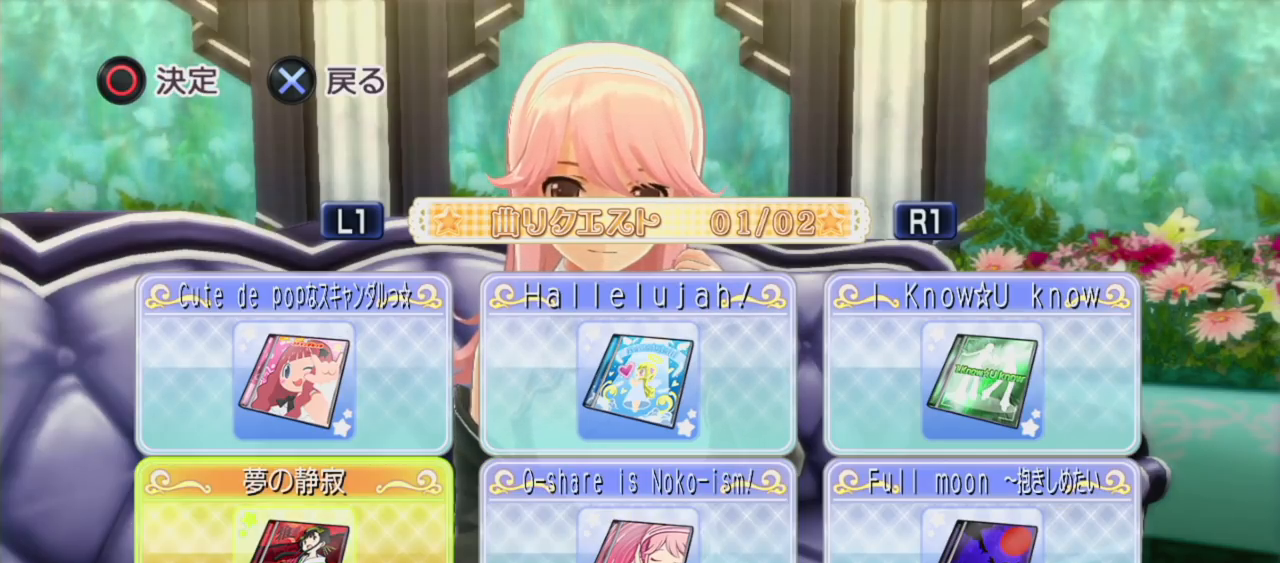
{"dt_ms": 500, "buttons": ["DPAD_RIGHT"], "left_stick": "center", "right_stick": "center", "events": [[133, "DPAD_UP", "down"], [267, "DPAD_UP", "up"], [483, "DPAD_RIGHT", "down"]]}
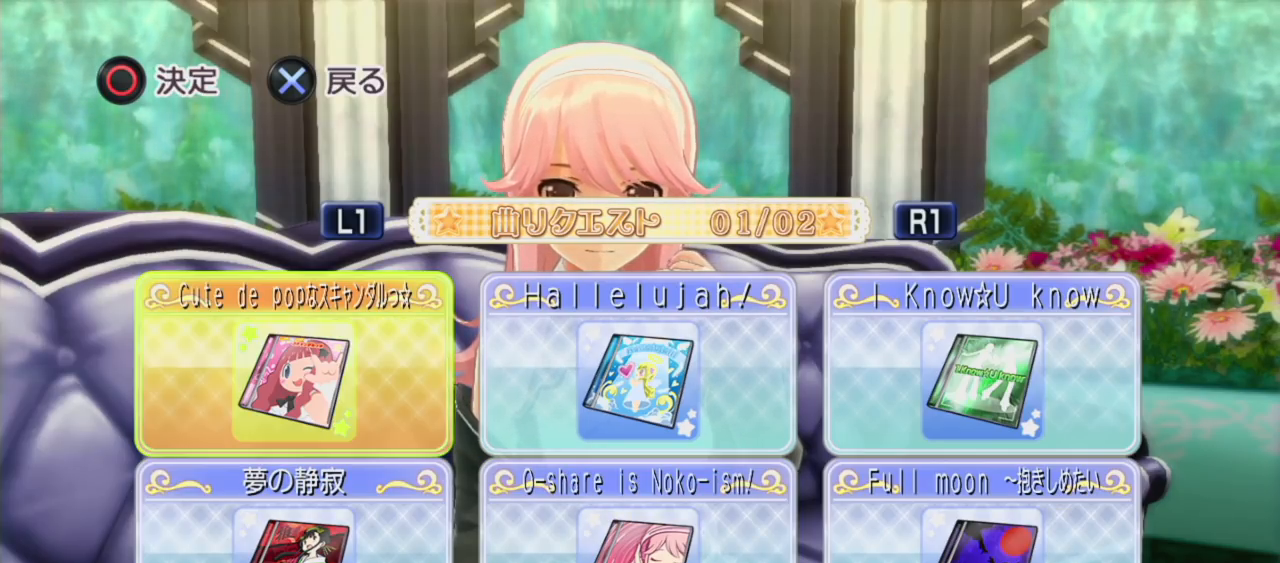
{"dt_ms": 500, "buttons": ["DPAD_RIGHT"], "left_stick": "center", "right_stick": "center", "events": [[117, "DPAD_RIGHT", "up"], [417, "DPAD_RIGHT", "down"]]}
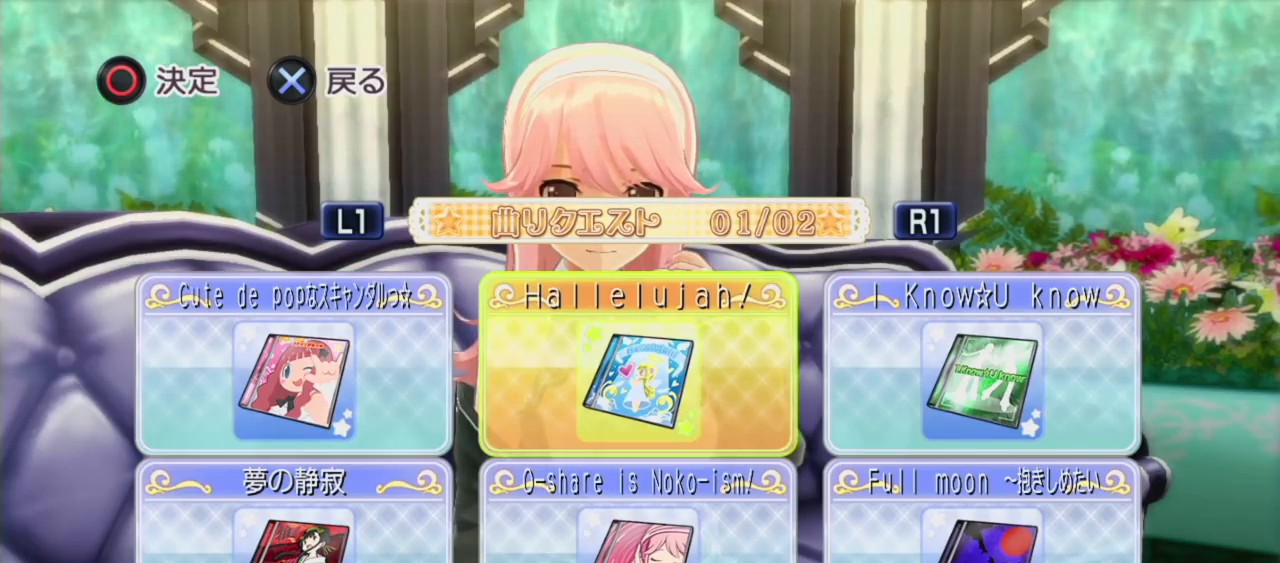
{"dt_ms": 500, "buttons": [], "left_stick": "center", "right_stick": "center", "events": [[67, "DPAD_RIGHT", "up"]]}
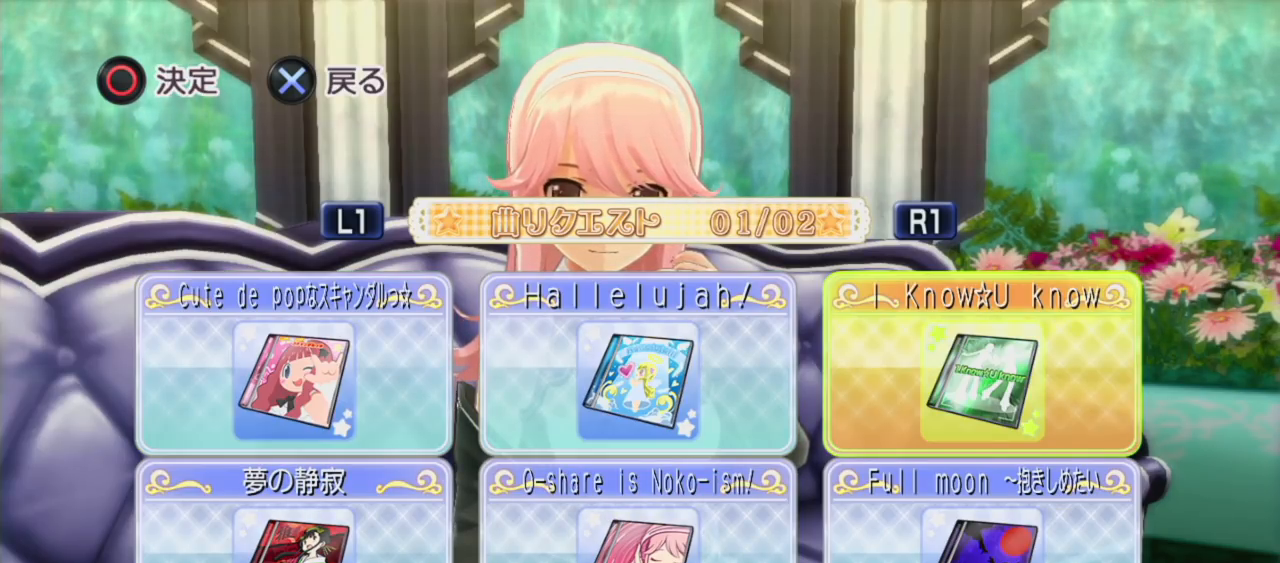
{"dt_ms": 500, "buttons": [], "left_stick": "center", "right_stick": "center", "events": []}
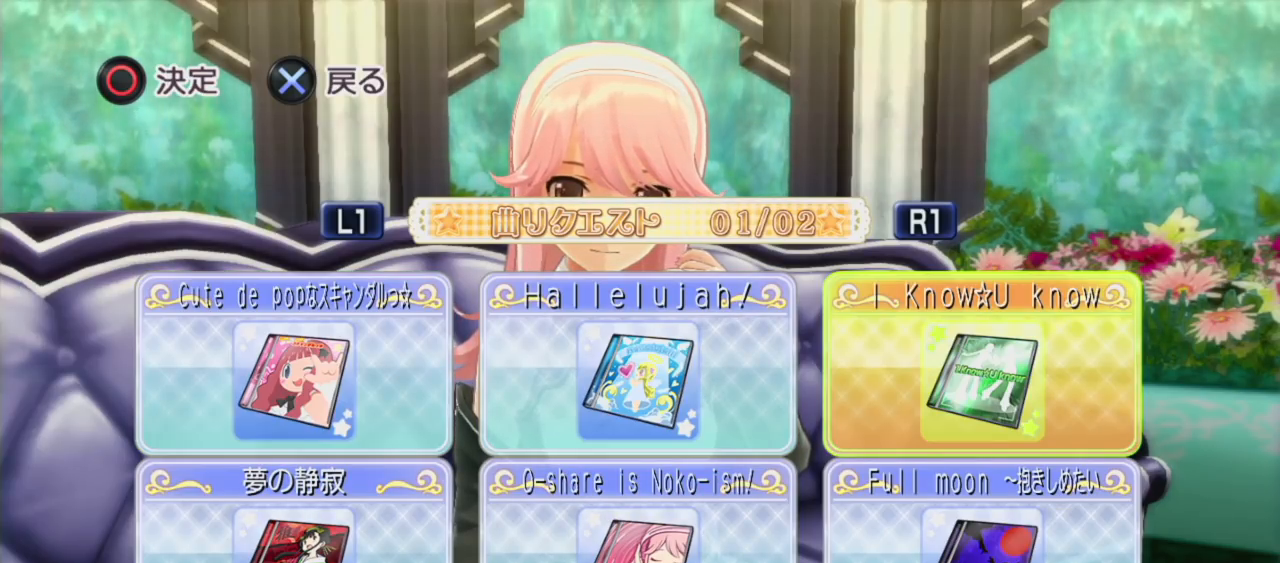
{"dt_ms": 500, "buttons": [], "left_stick": "center", "right_stick": "center", "events": []}
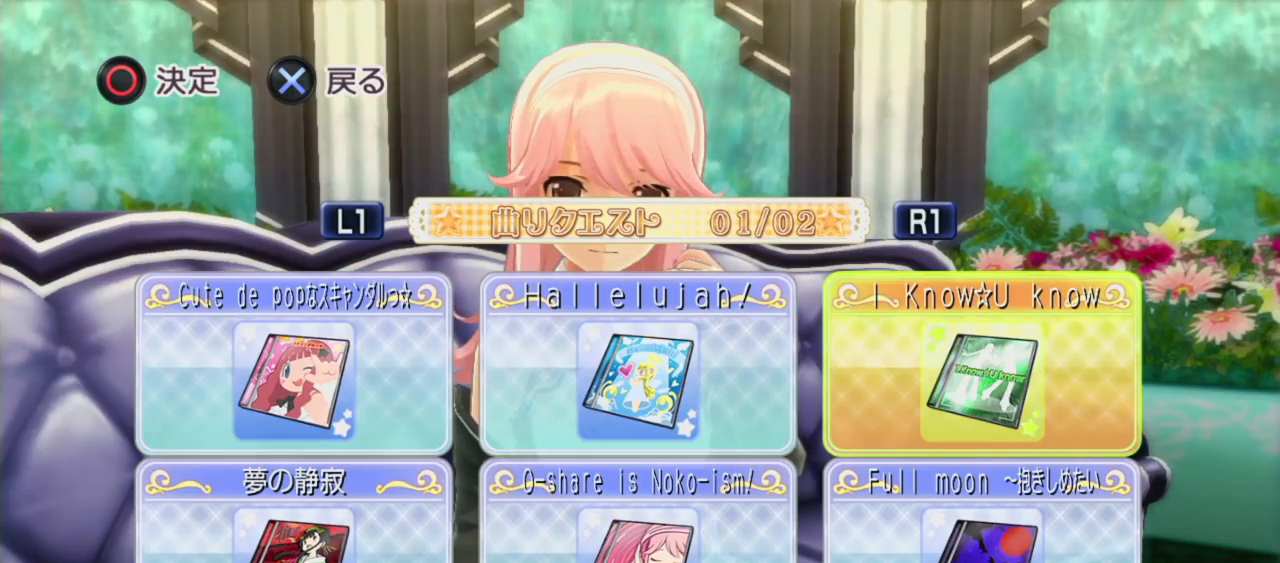
{"dt_ms": 500, "buttons": [], "left_stick": "center", "right_stick": "center", "events": []}
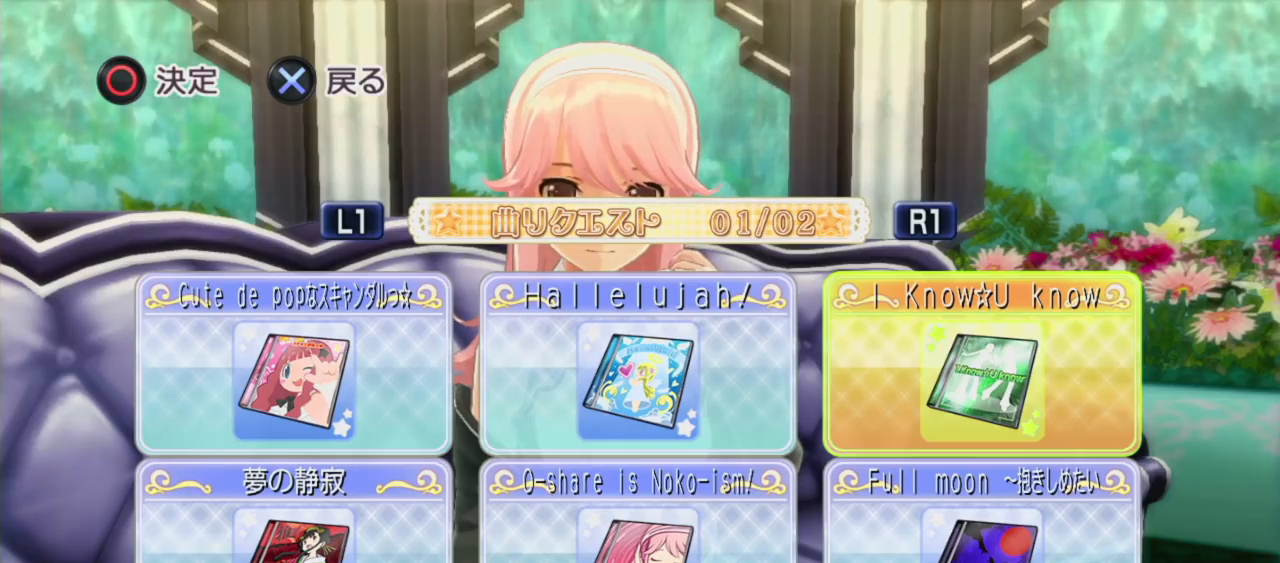
{"dt_ms": 500, "buttons": [], "left_stick": "center", "right_stick": "center", "events": [[100, "DPAD_DOWN", "down"], [183, "DPAD_DOWN", "up"]]}
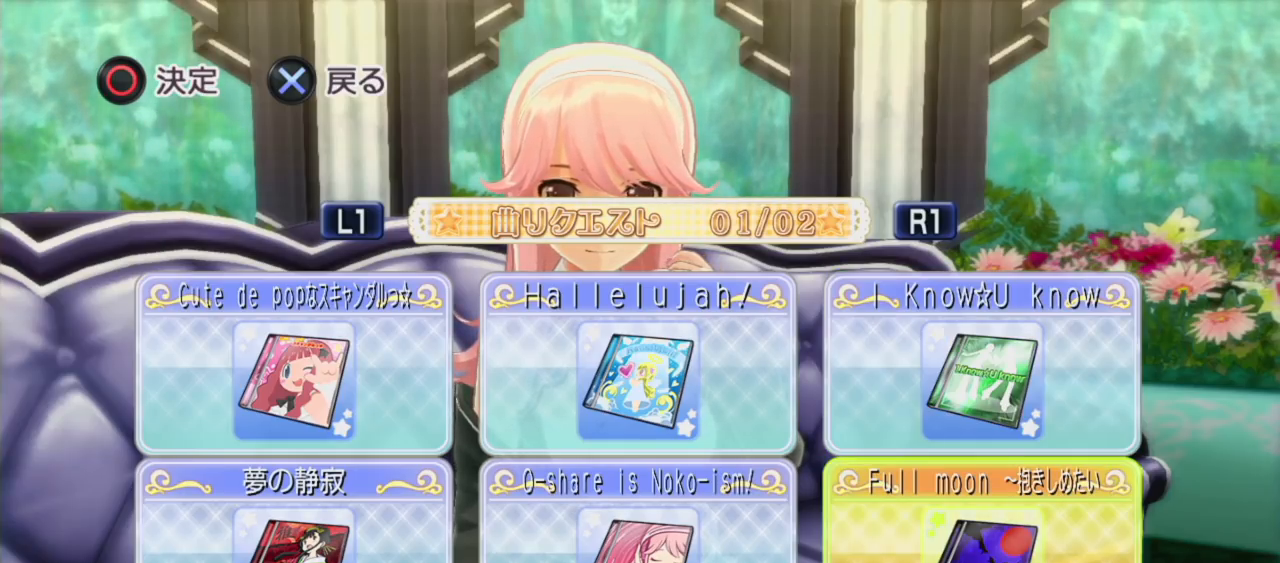
{"dt_ms": 500, "buttons": [], "left_stick": "center", "right_stick": "center", "events": []}
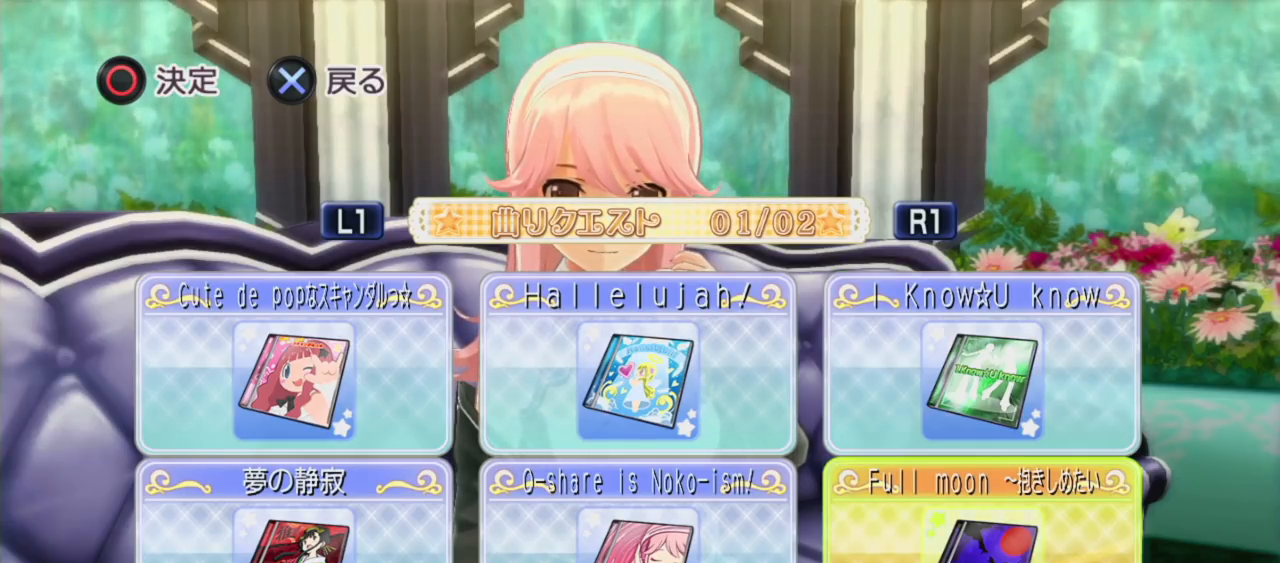
{"dt_ms": 500, "buttons": [], "left_stick": "center", "right_stick": "center", "events": []}
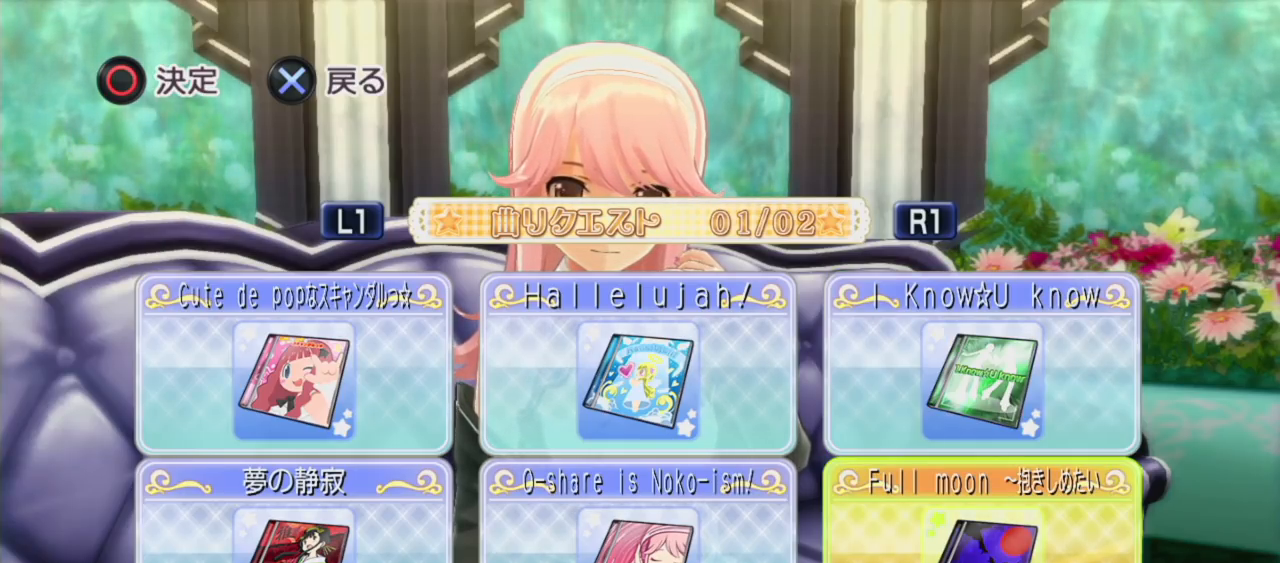
{"dt_ms": 500, "buttons": [], "left_stick": "center", "right_stick": "center", "events": [[67, "R1", "down"], [183, "R1", "up"]]}
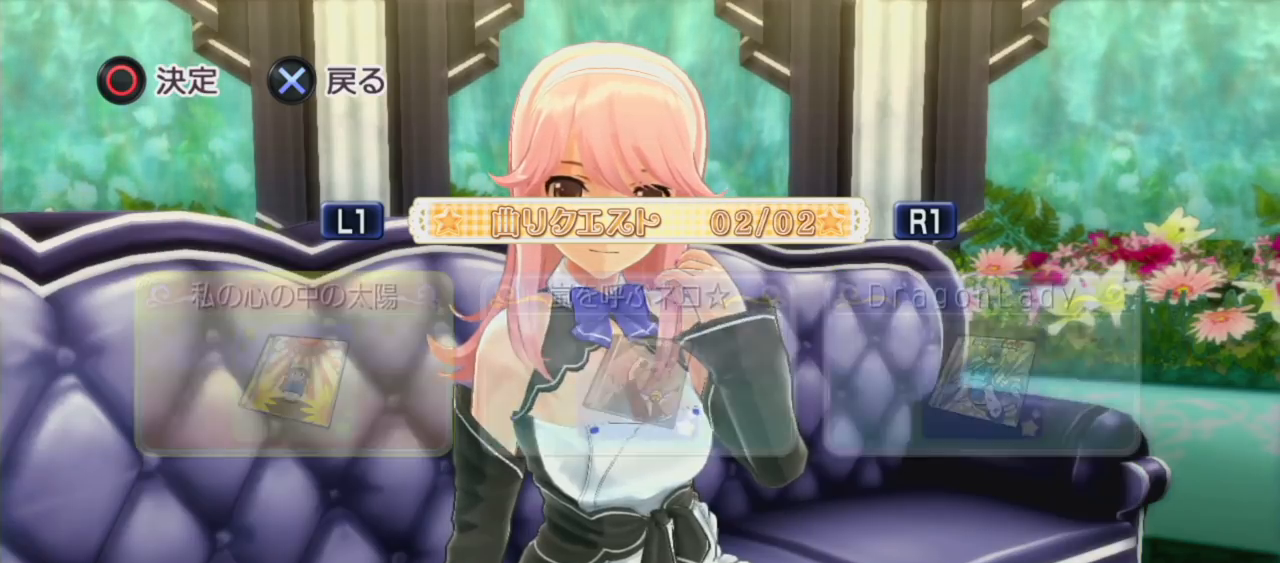
{"dt_ms": 500, "buttons": [], "left_stick": "center", "right_stick": "center", "events": []}
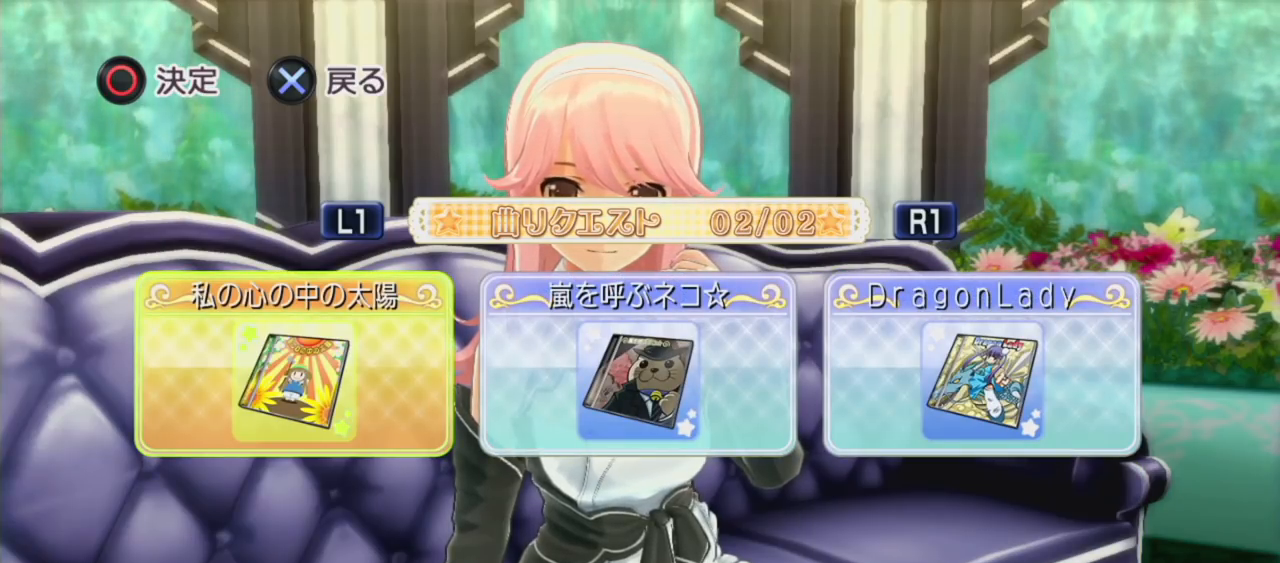
{"dt_ms": 500, "buttons": [], "left_stick": "center", "right_stick": "center", "events": []}
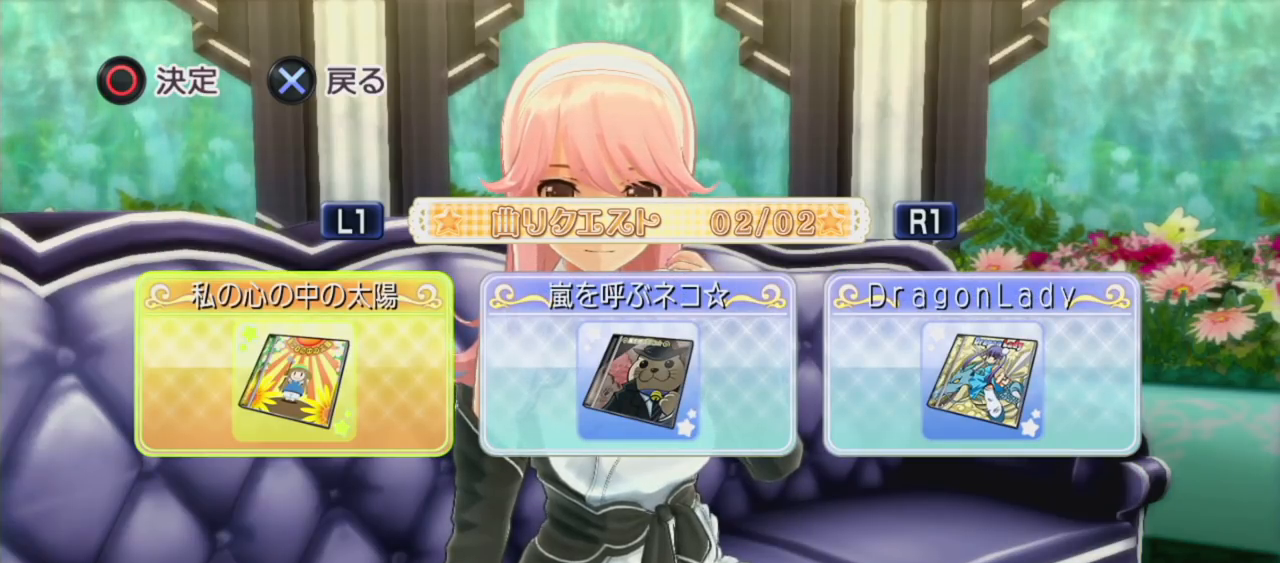
{"dt_ms": 1000, "buttons": [], "left_stick": "center", "right_stick": "center"}
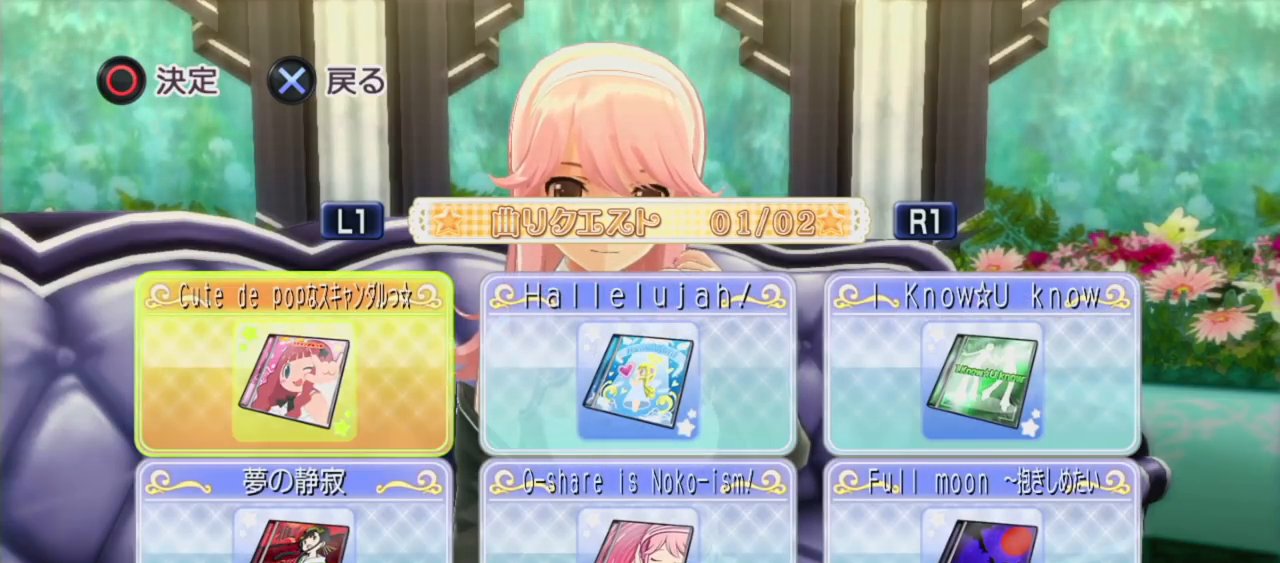
{"dt_ms": 500, "buttons": [], "left_stick": "center", "right_stick": "center", "events": [[67, "R1", "down"], [200, "R1", "up"]]}
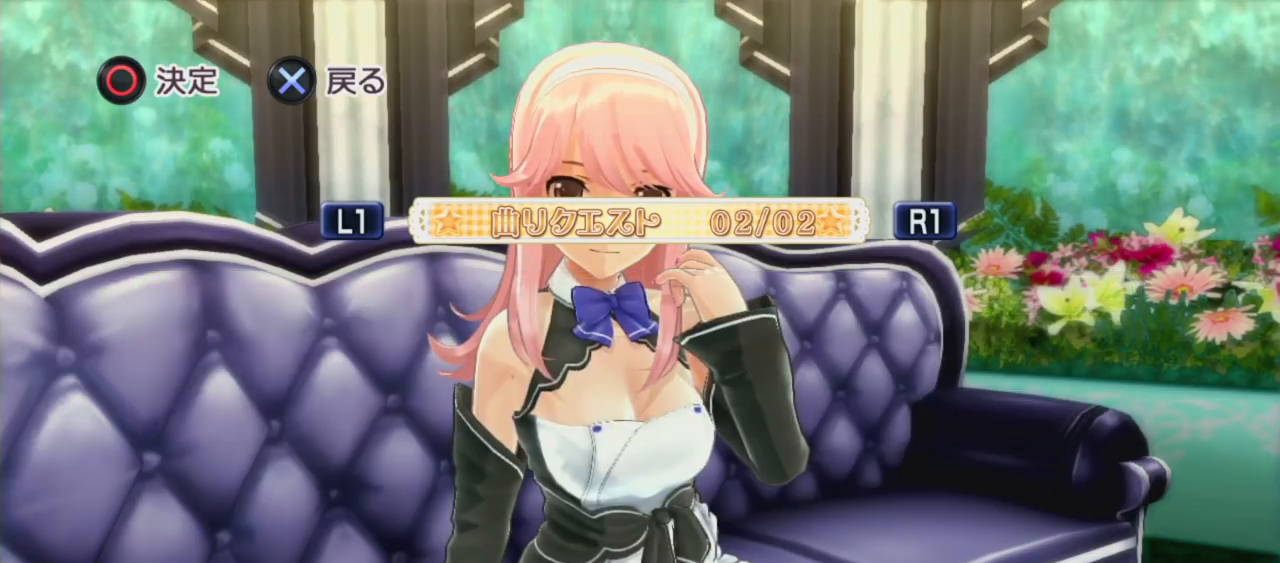
{"dt_ms": 500, "buttons": [], "left_stick": "center", "right_stick": "center", "events": []}
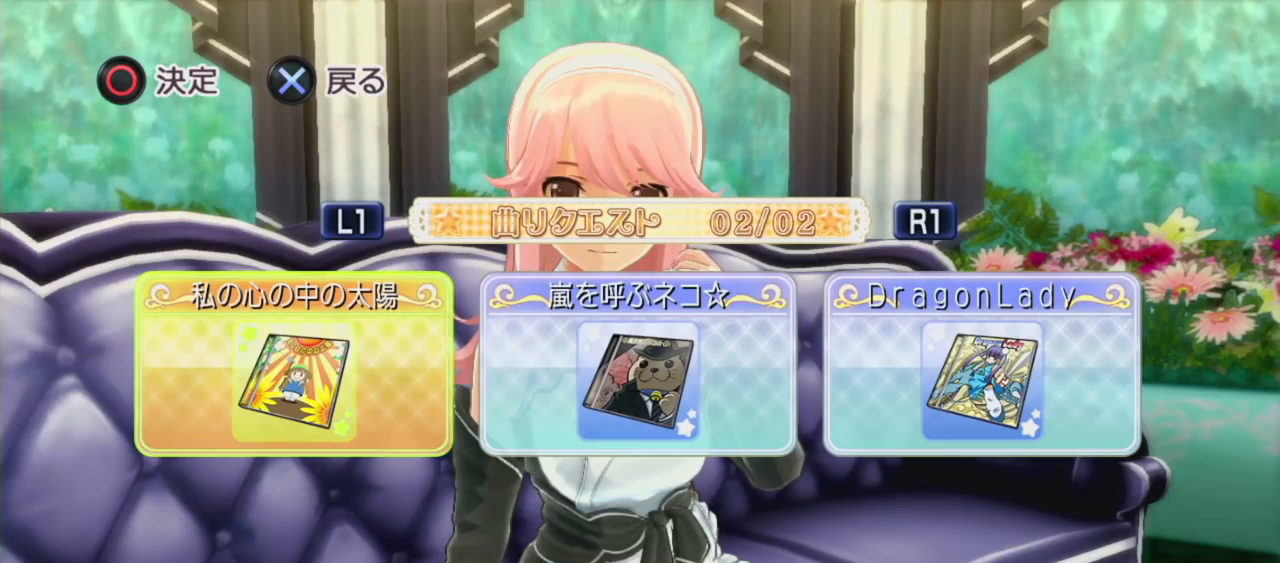
{"dt_ms": 500, "buttons": [], "left_stick": "center", "right_stick": "center", "events": []}
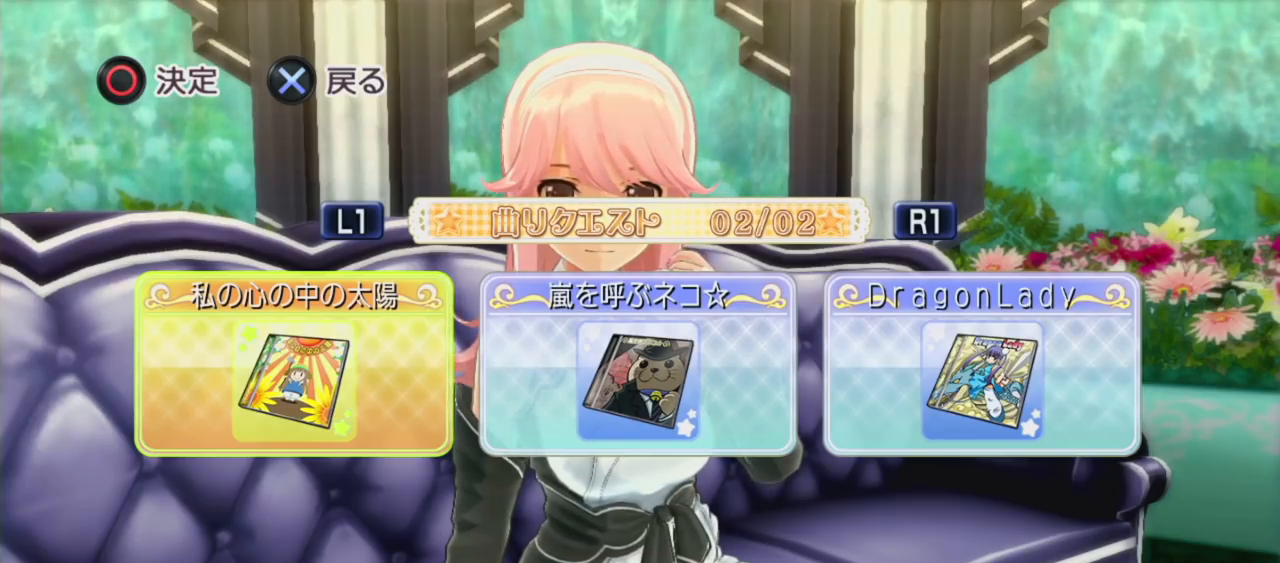
{"dt_ms": 500, "buttons": [], "left_stick": "center", "right_stick": "center", "events": []}
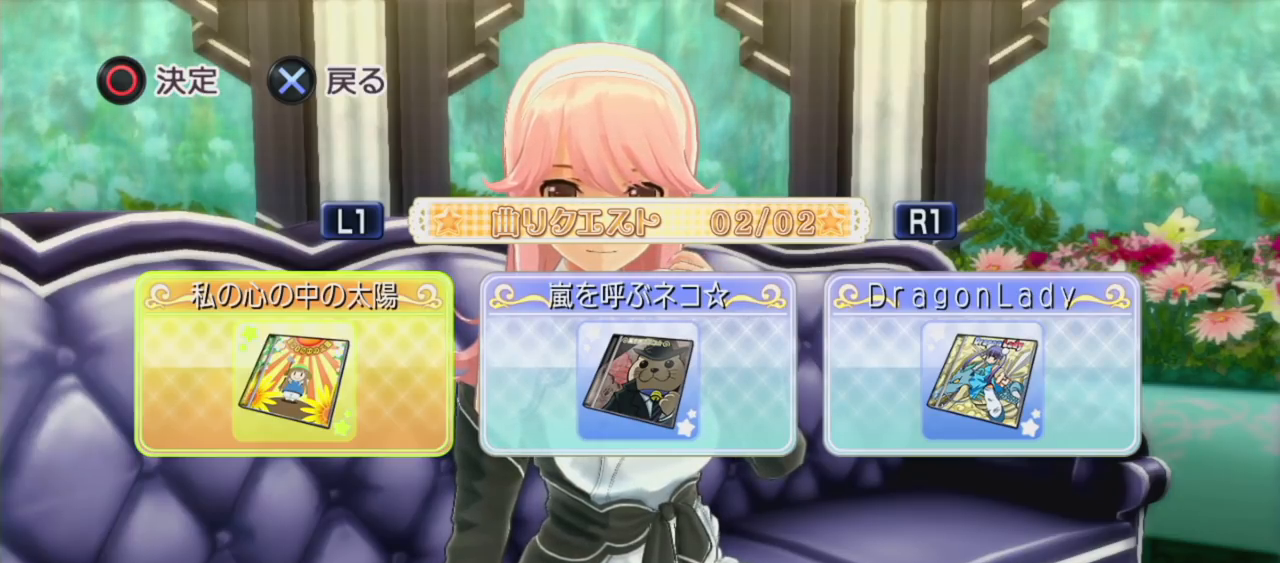
{"dt_ms": 500, "buttons": [], "left_stick": "center", "right_stick": "center", "events": []}
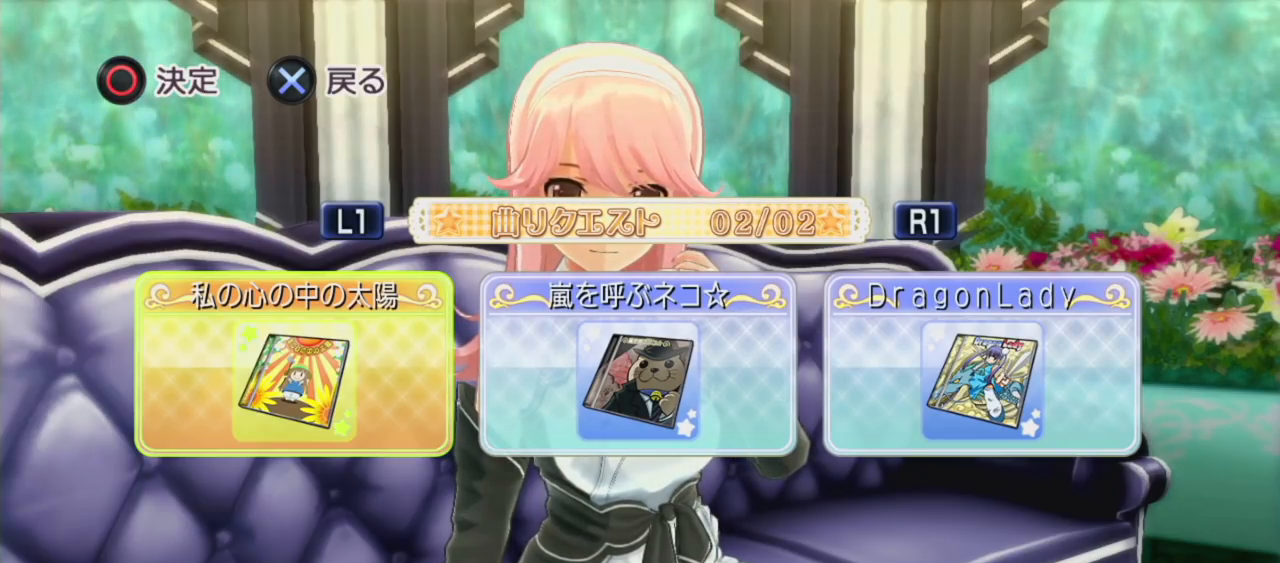
{"dt_ms": 500, "buttons": [], "left_stick": "center", "right_stick": "center", "events": [[200, "L1", "down"], [300, "L1", "up"]]}